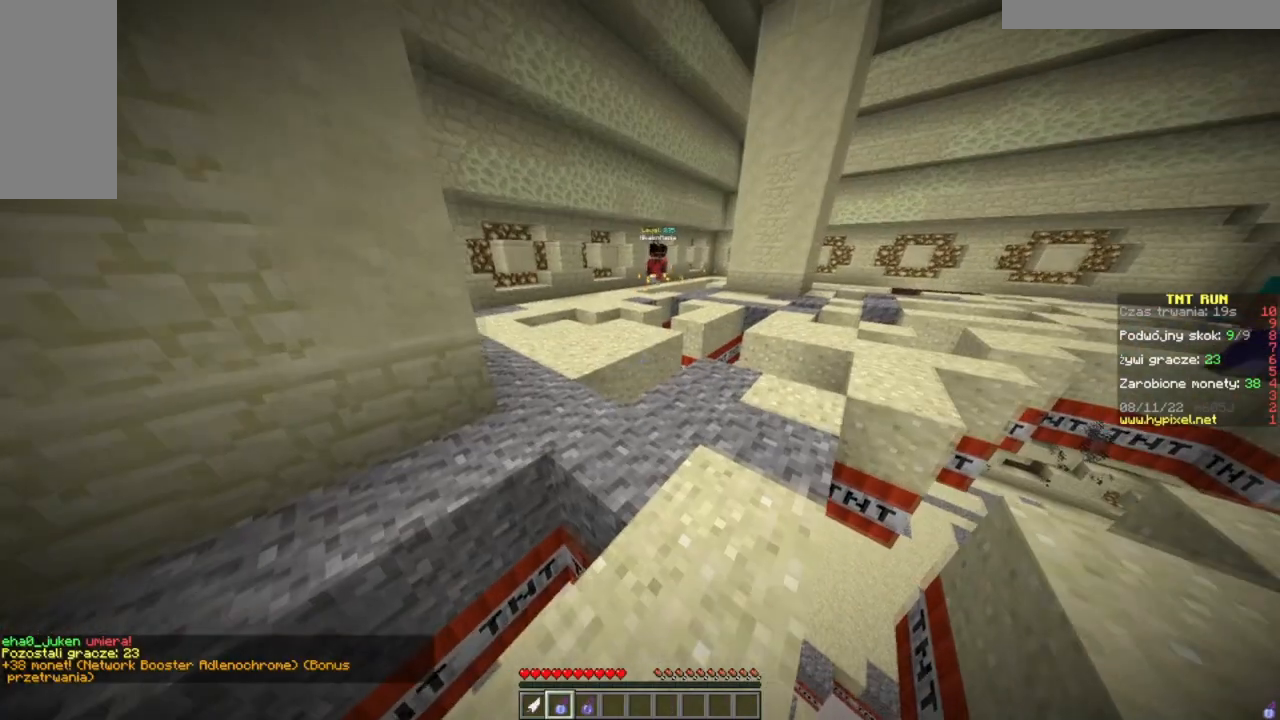
Gameplay with keyboard and mouse; each line is a JSON object with the keys and mouse buttons held at the frame after it. "events" lists presses ("down") and releases ("up") of "a", "d", "s", "w", "mouse_left" and "mouse_right" between this image and that frame as [ms after this image, input, new state], when the widget could be followed in between. "mouse_left", "mouse_right" = the "left", "right" buttons of the "mouse" list. No other keys are recorded. Fast repeated clicks can show as one long hold. Mouse movement is not recorded.
{"keys": ["w"], "mouse": [], "events": [[167, "d", "up"]]}
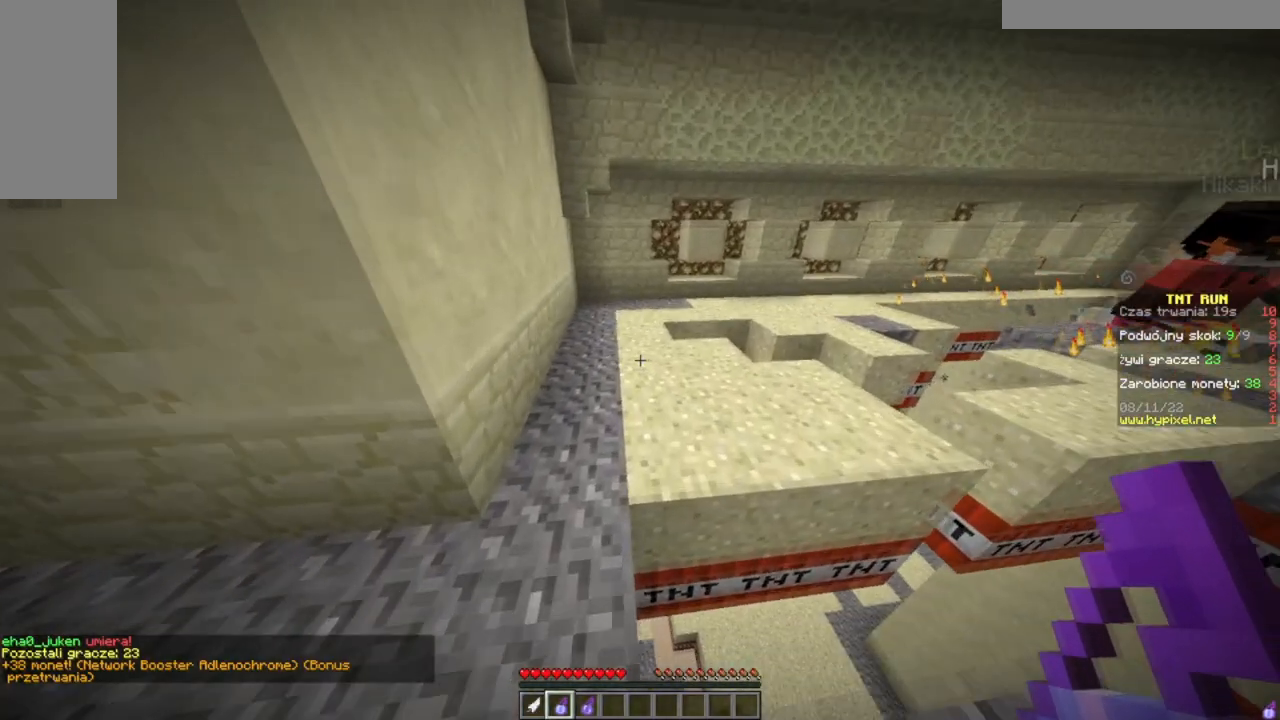
{"keys": ["w"], "mouse": [], "events": [[267, "mouse_right", "down"], [417, "mouse_right", "up"]]}
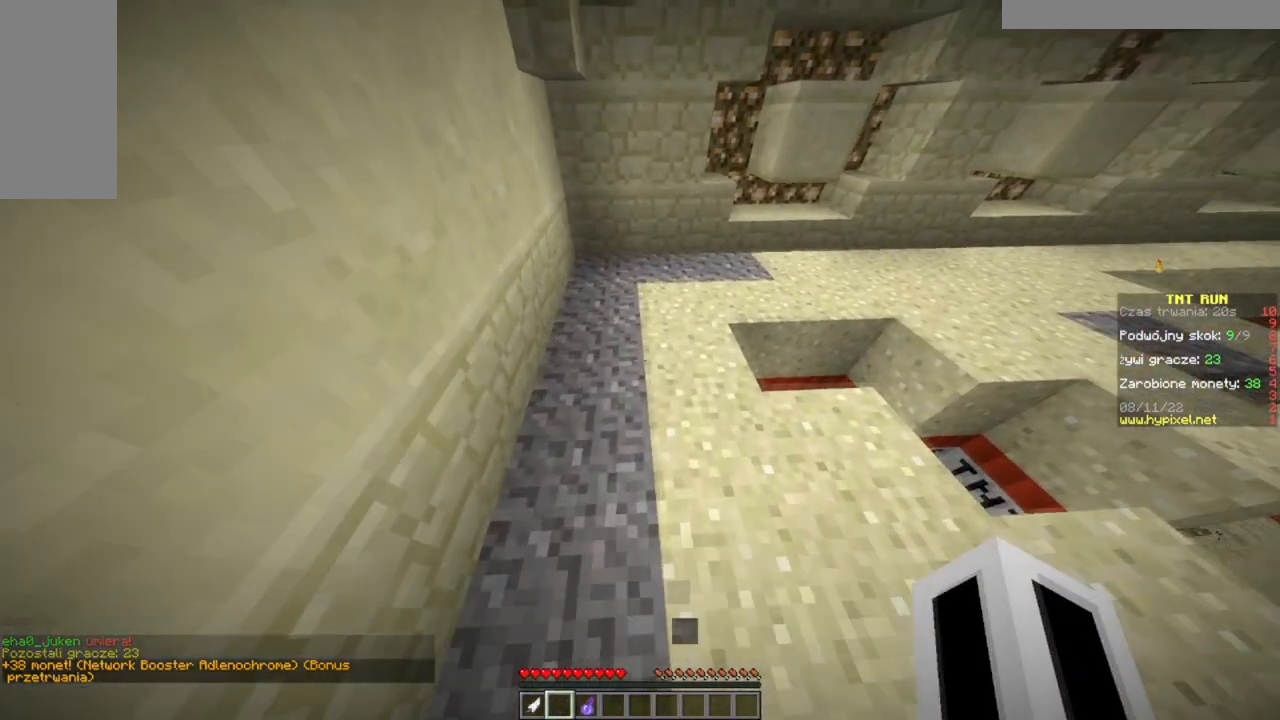
{"keys": ["w"], "mouse": [], "events": []}
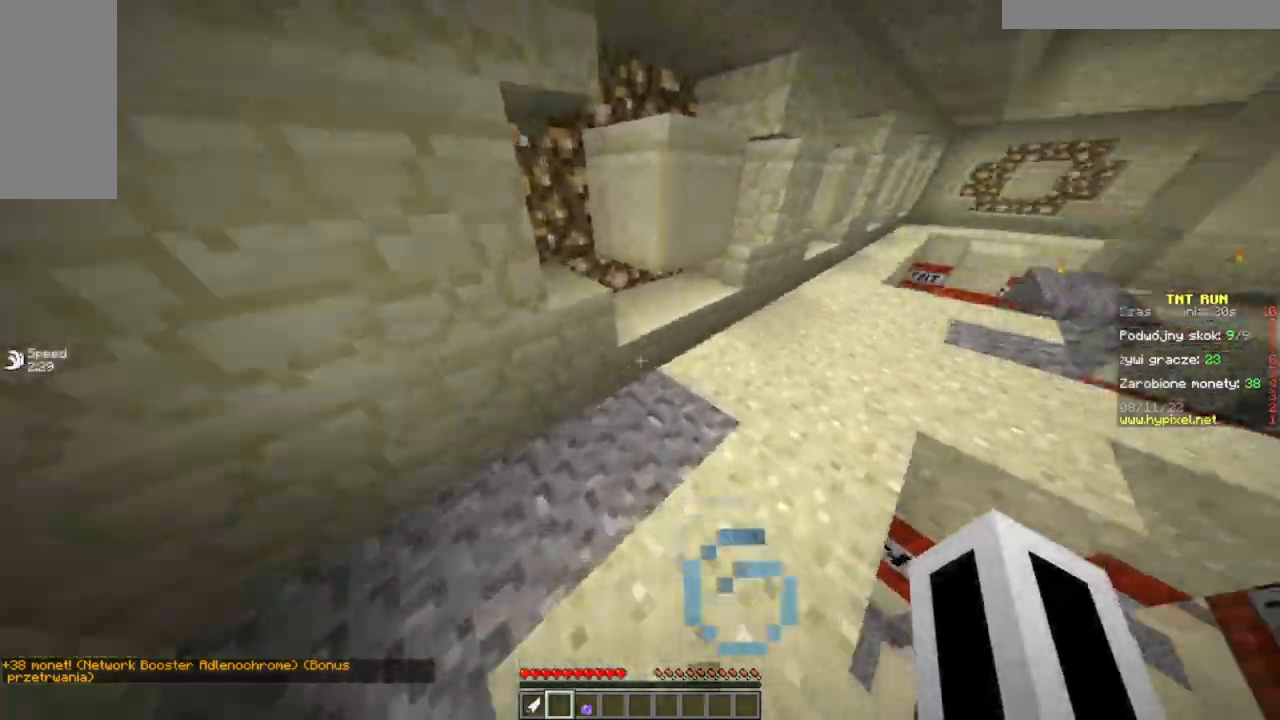
{"keys": ["w"], "mouse": [], "events": []}
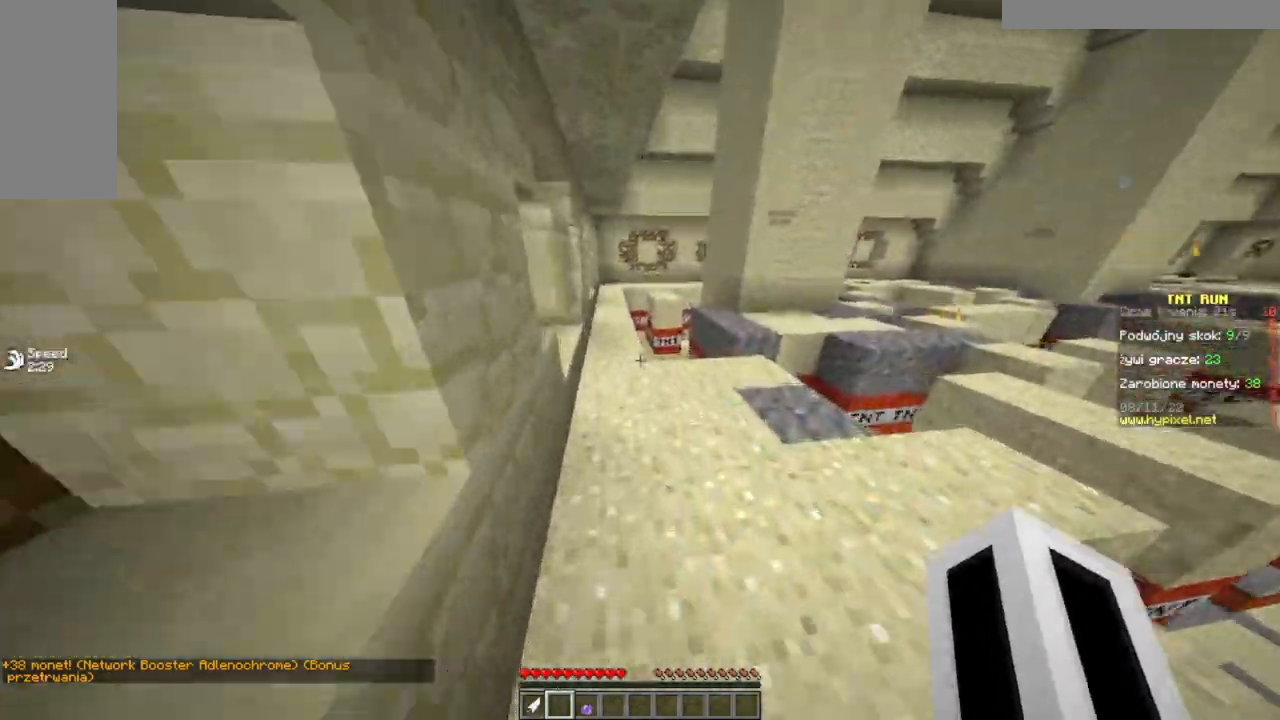
{"keys": ["a", "w"], "mouse": [], "events": [[467, "a", "down"]]}
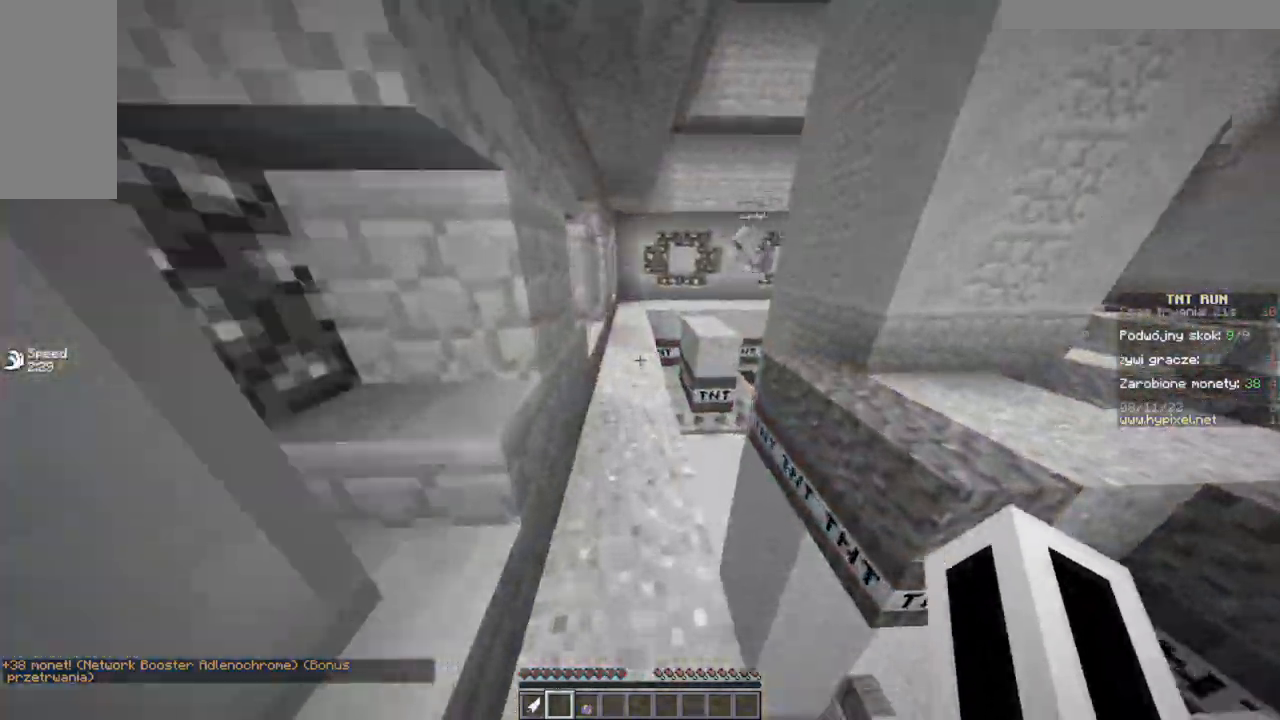
{"keys": ["w"], "mouse": [], "events": [[100, "a", "up"]]}
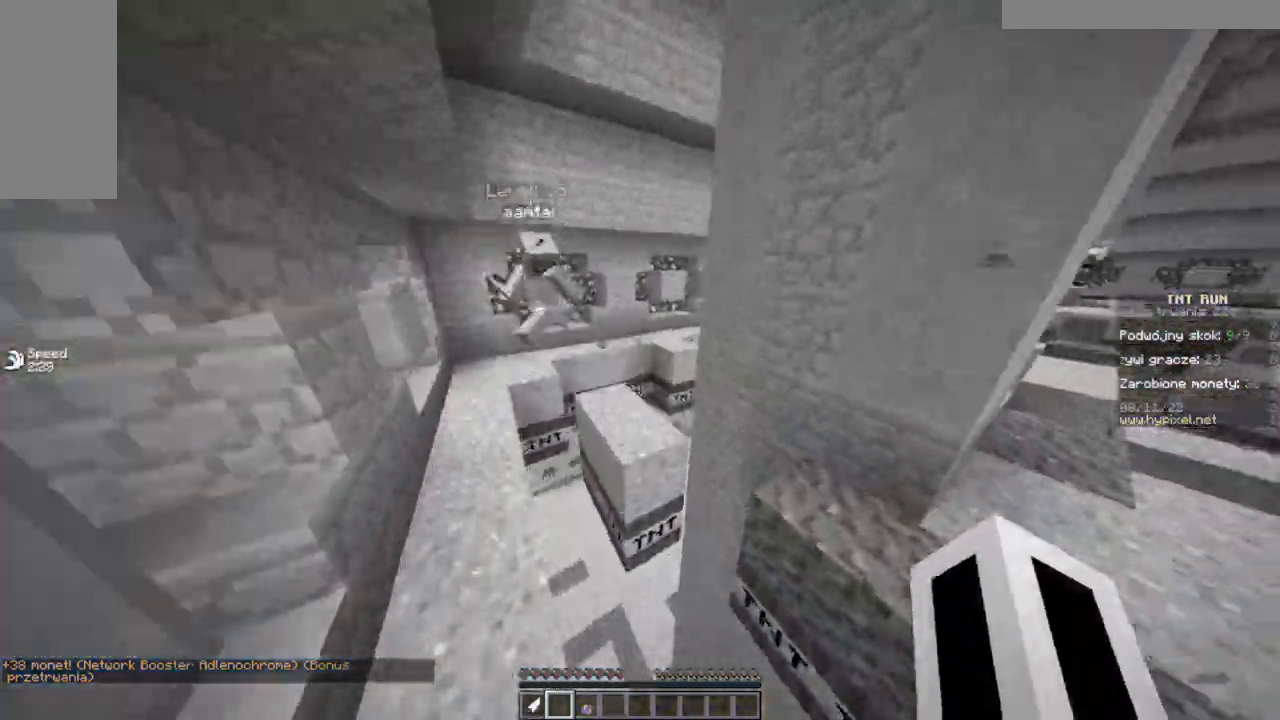
{"keys": ["w"], "mouse": [], "events": []}
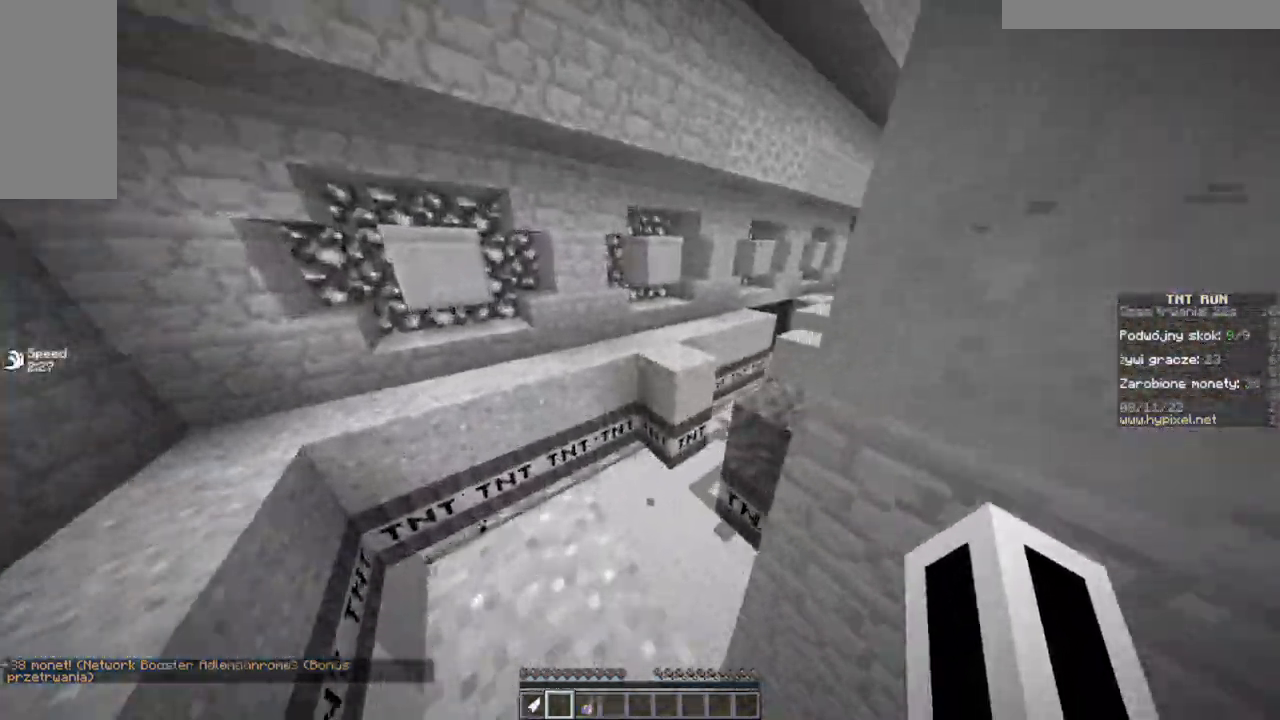
{"keys": ["w"], "mouse": [], "events": []}
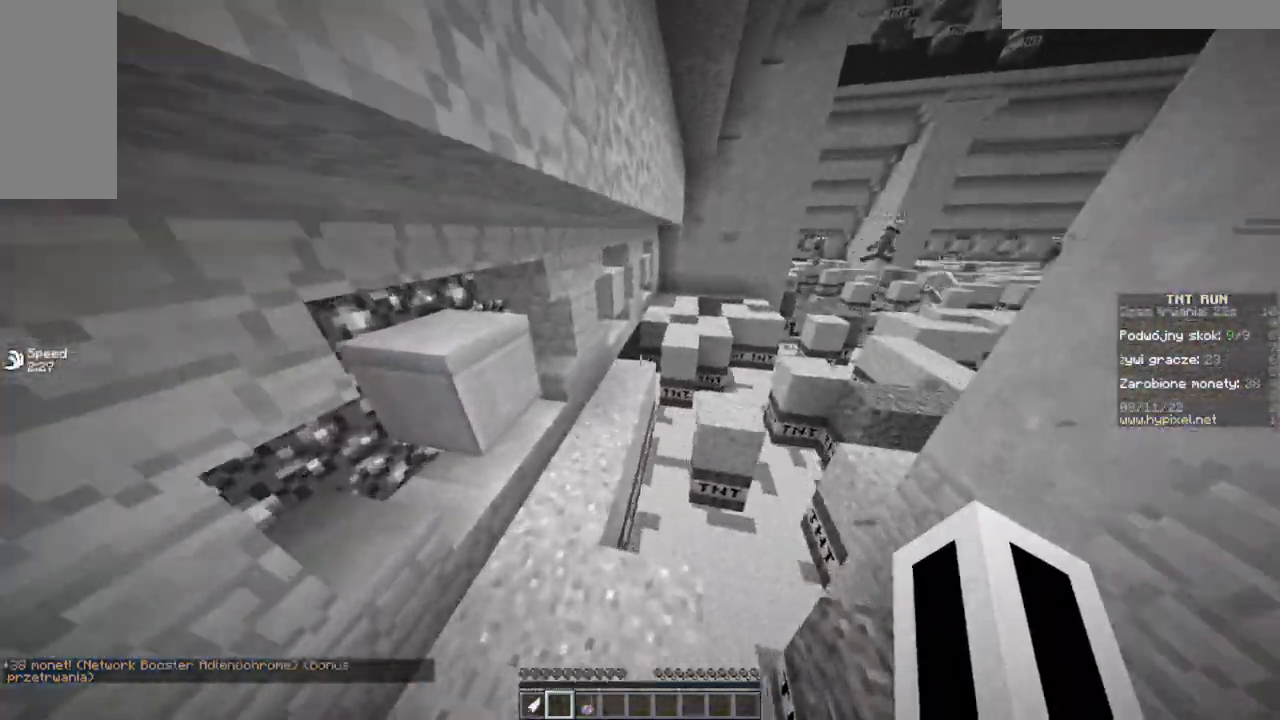
{"keys": ["w"], "mouse": [], "events": []}
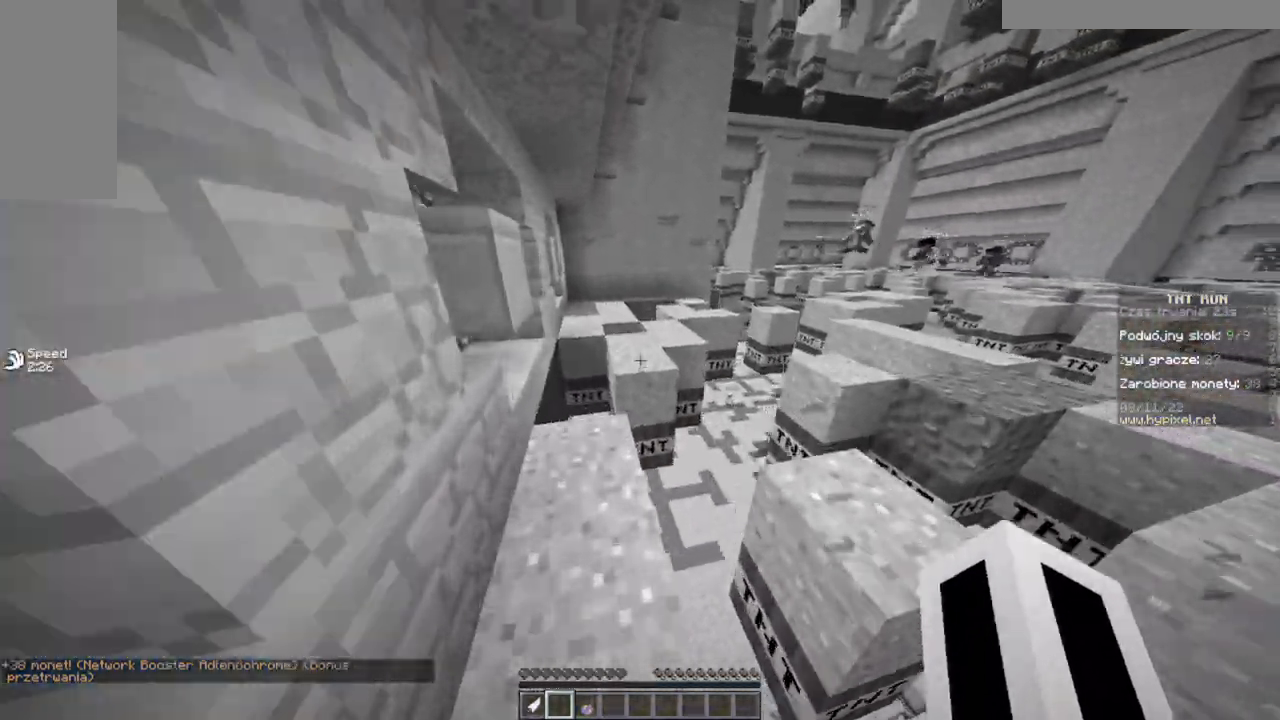
{"keys": ["w"], "mouse": [], "events": []}
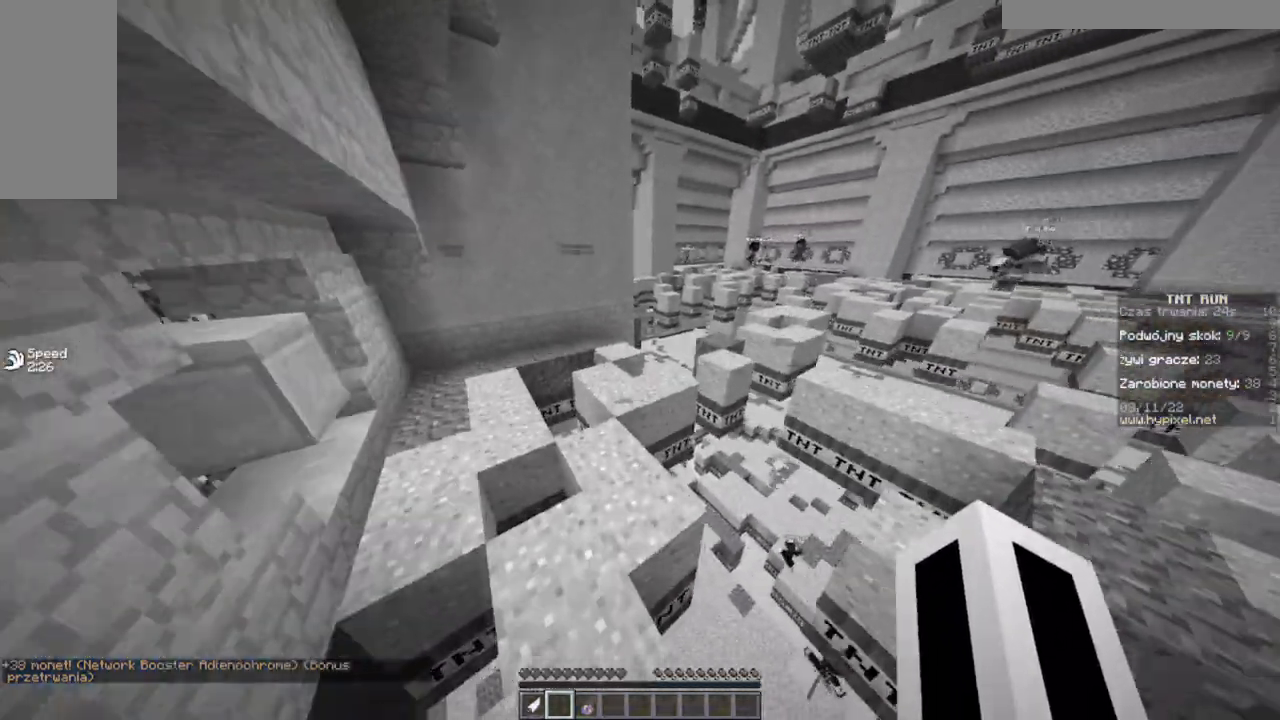
{"keys": ["a", "w"], "mouse": [], "events": [[317, "a", "down"]]}
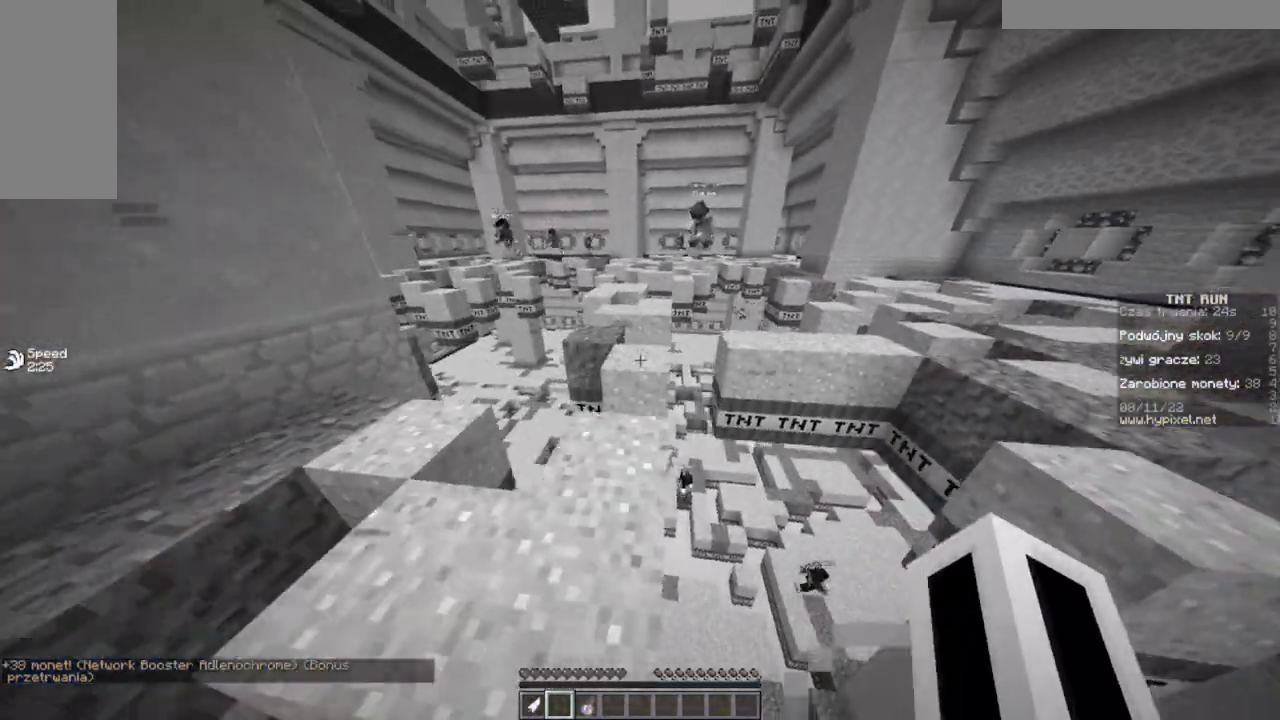
{"keys": ["a", "w"], "mouse": [], "events": [[17, "a", "up"], [350, "a", "down"]]}
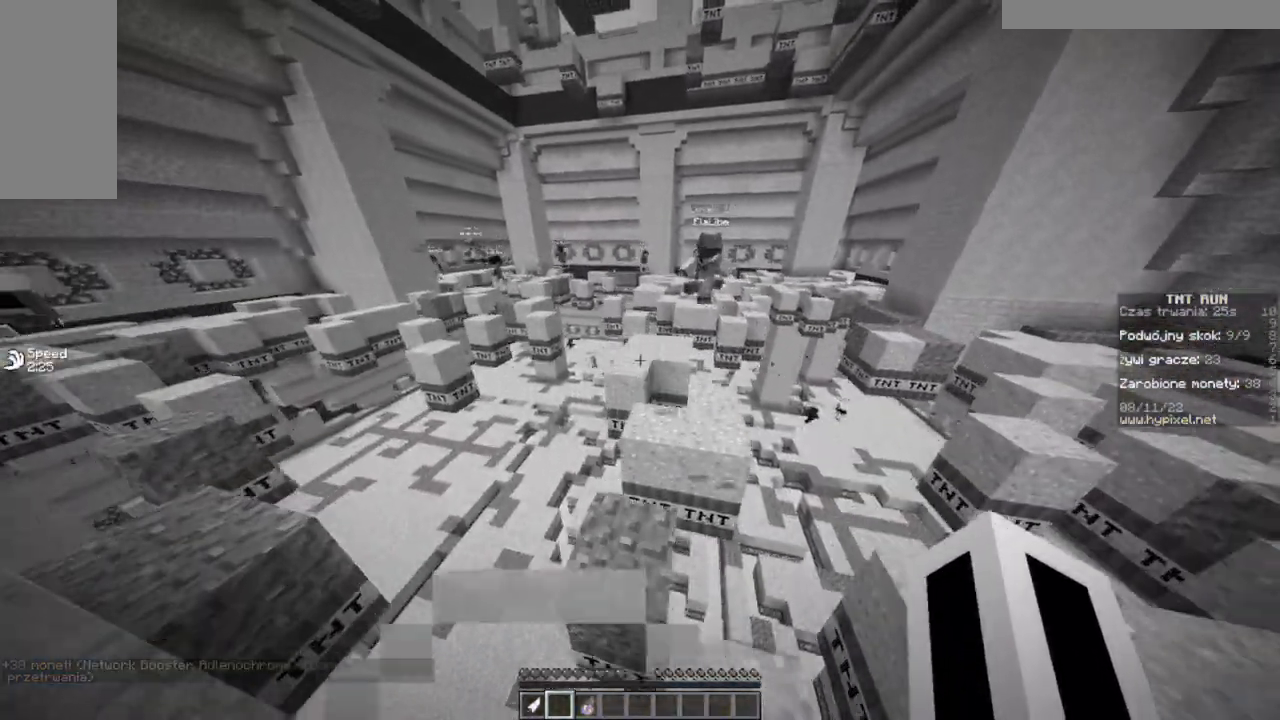
{"keys": ["d", "w"], "mouse": [], "events": [[116, "a", "up"], [217, "d", "down"]]}
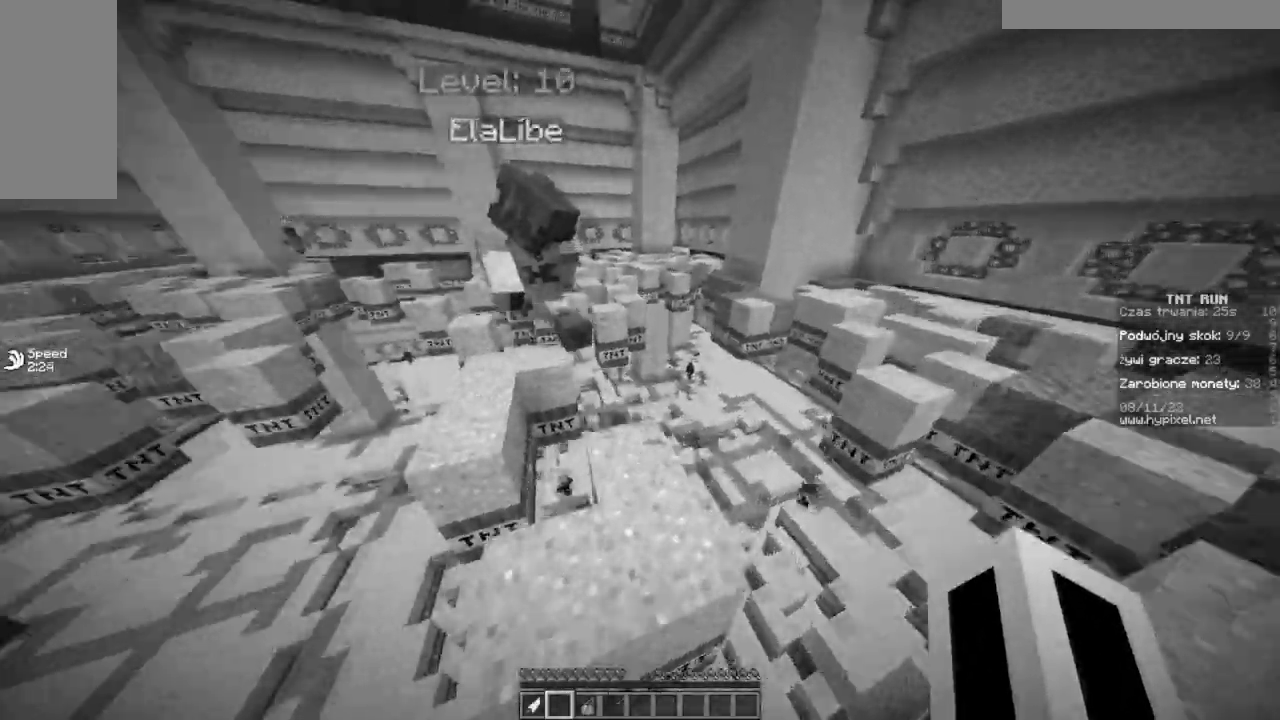
{"keys": ["a", "w"], "mouse": [], "events": [[150, "a", "down"], [150, "d", "up"]]}
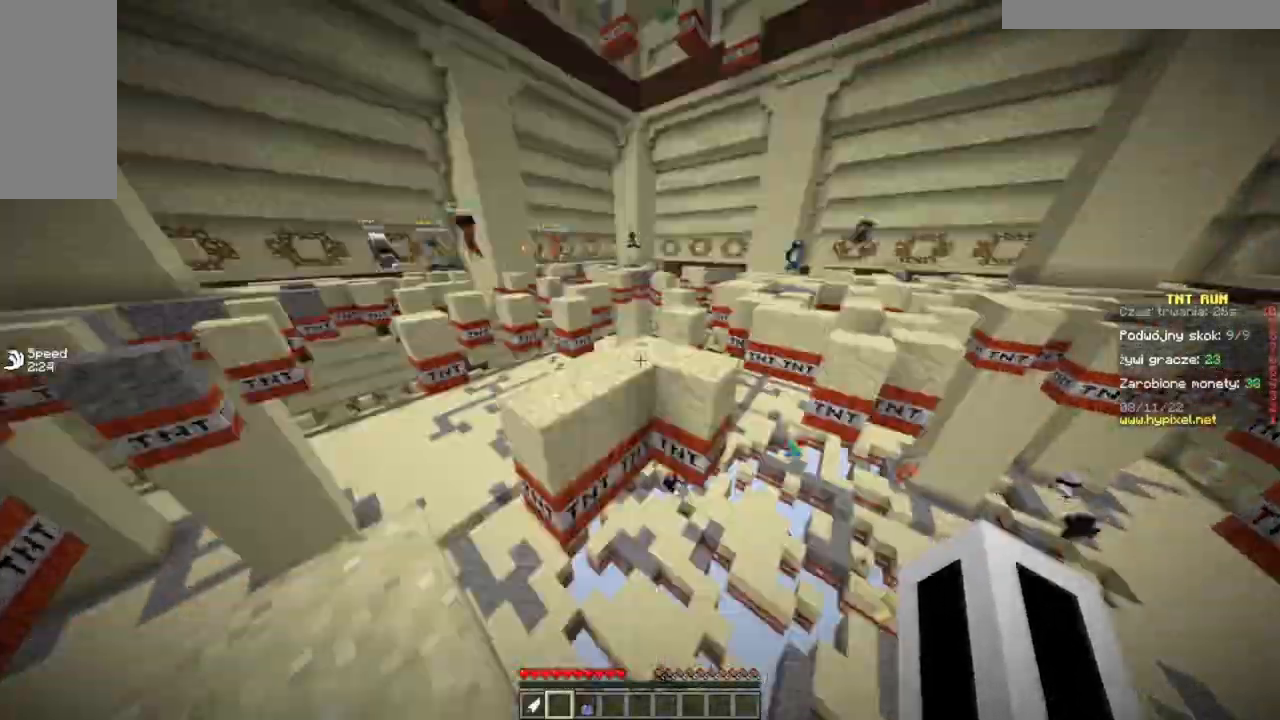
{"keys": ["w"], "mouse": [], "events": [[50, "a", "up"]]}
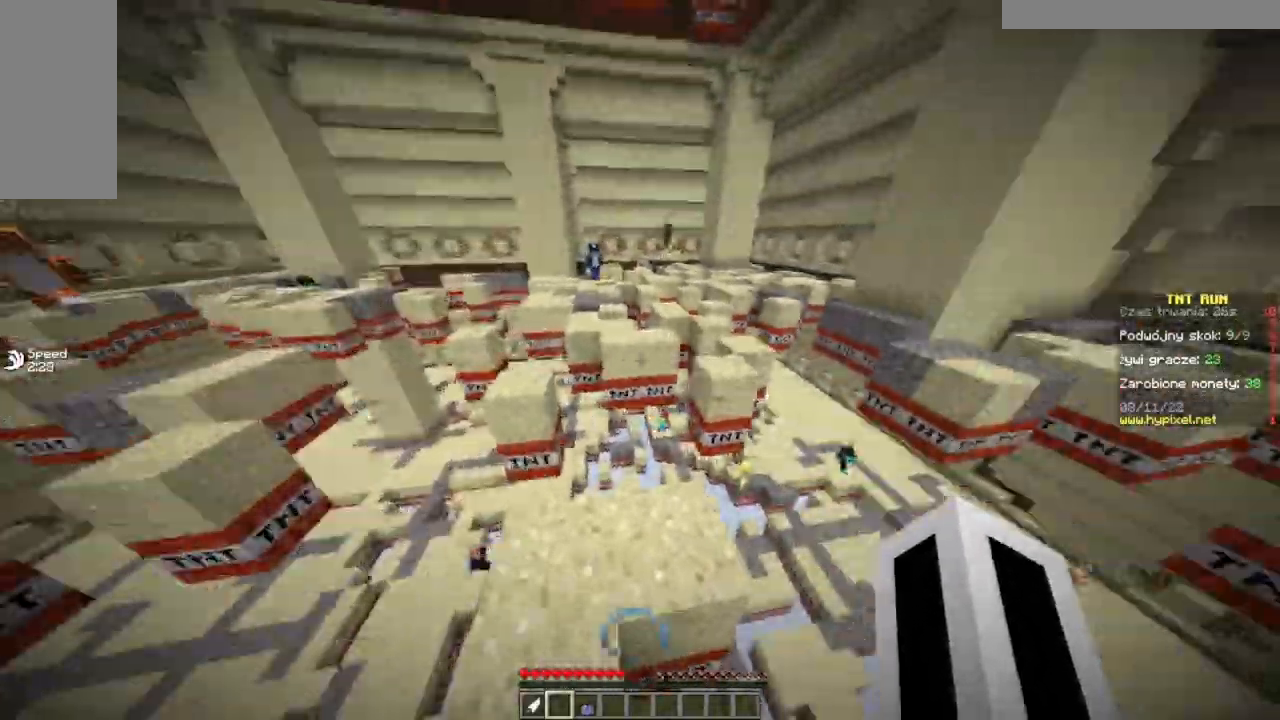
{"keys": ["a", "w"], "mouse": [], "events": [[317, "a", "down"]]}
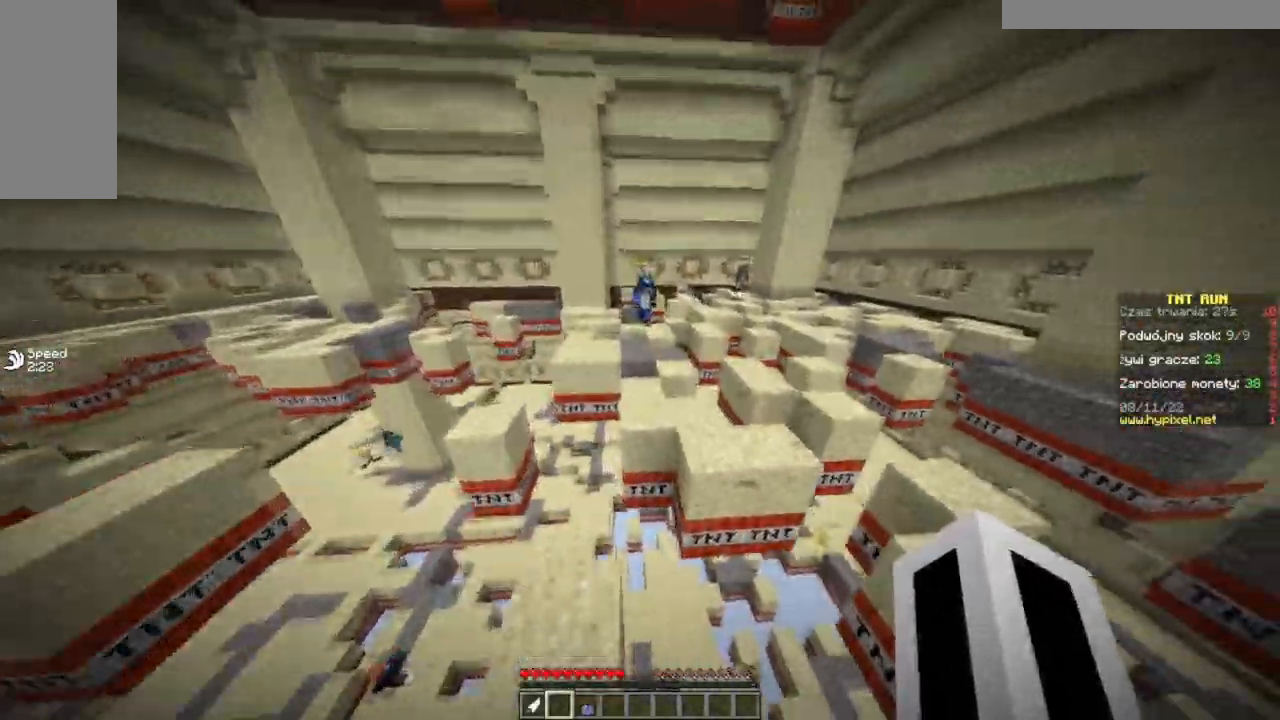
{"keys": ["d", "w"], "mouse": [], "events": [[133, "a", "up"], [233, "d", "down"]]}
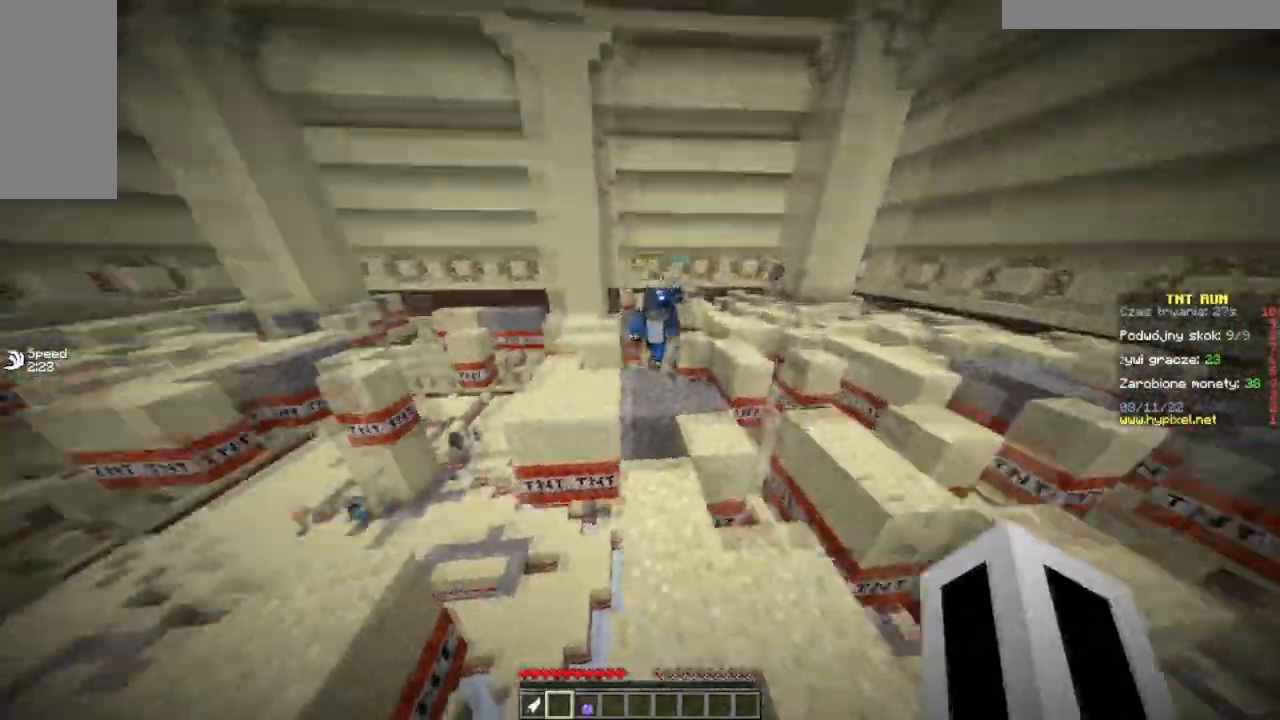
{"keys": ["a", "w"], "mouse": [], "events": [[34, "a", "down"], [84, "d", "up"], [334, "a", "up"], [467, "a", "down"]]}
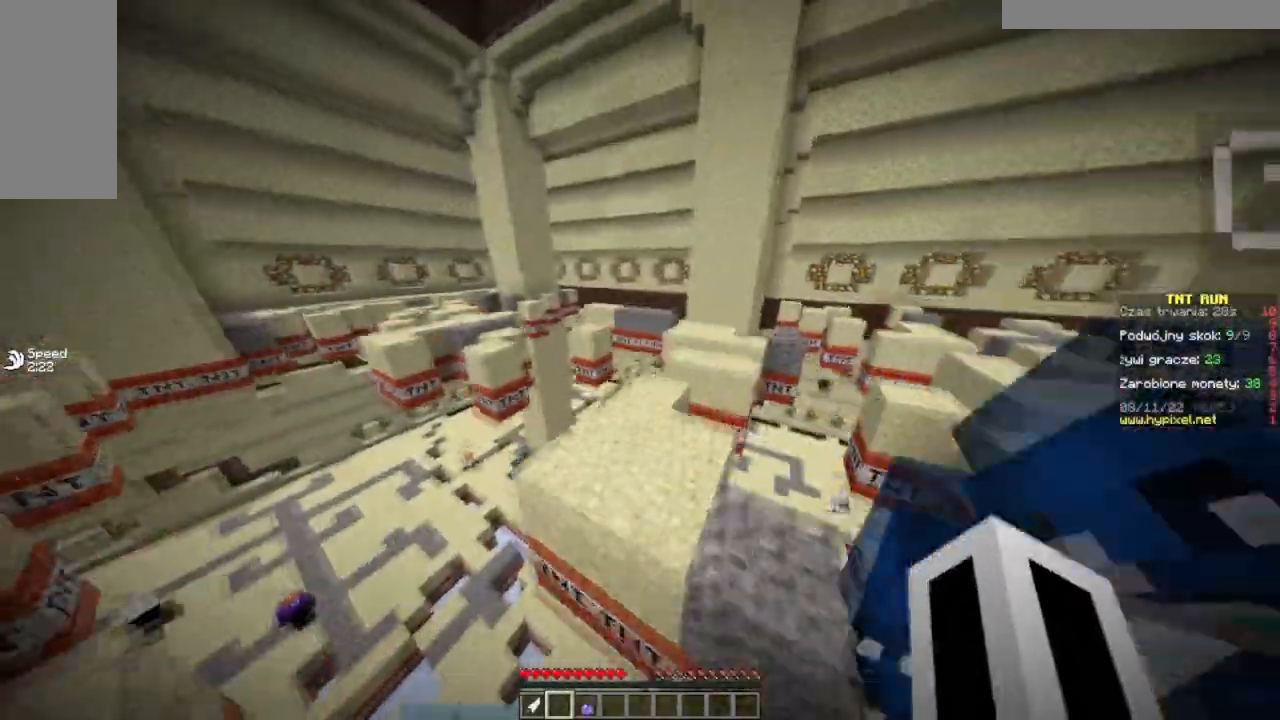
{"keys": ["w"], "mouse": [], "events": [[133, "a", "up"]]}
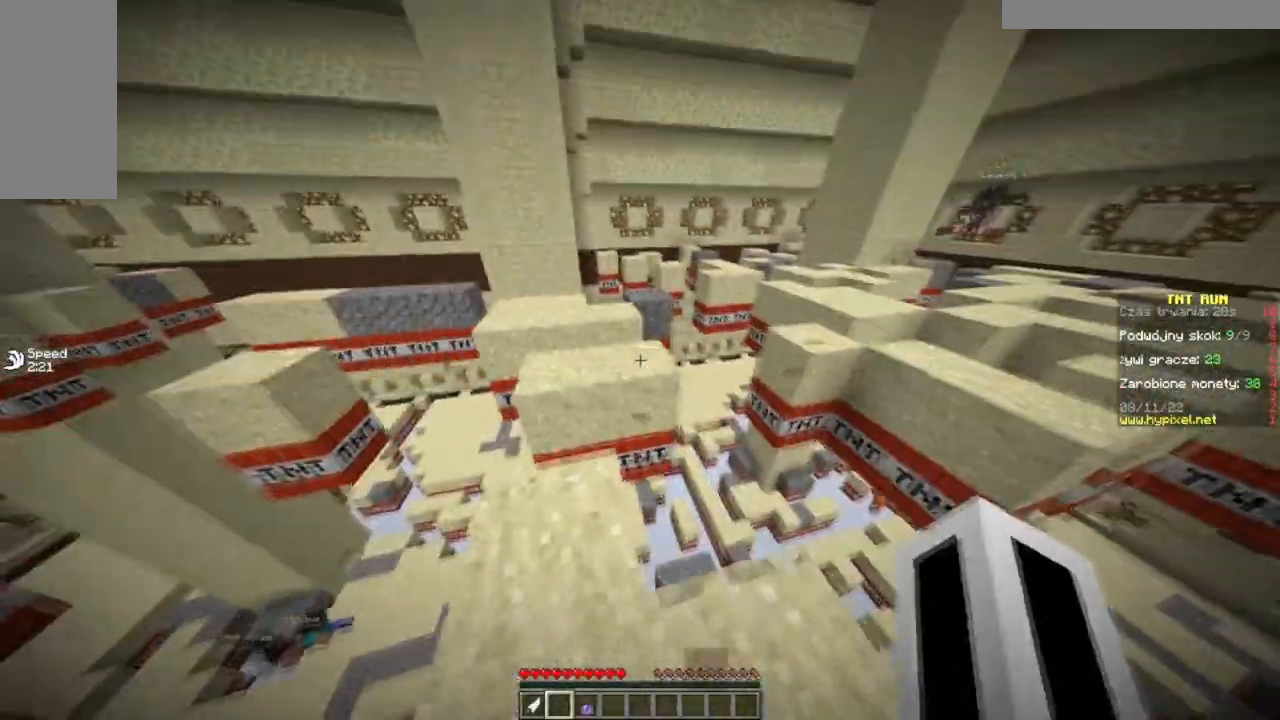
{"keys": ["a", "w"], "mouse": [], "events": [[33, "d", "down"], [284, "a", "down"], [384, "d", "up"]]}
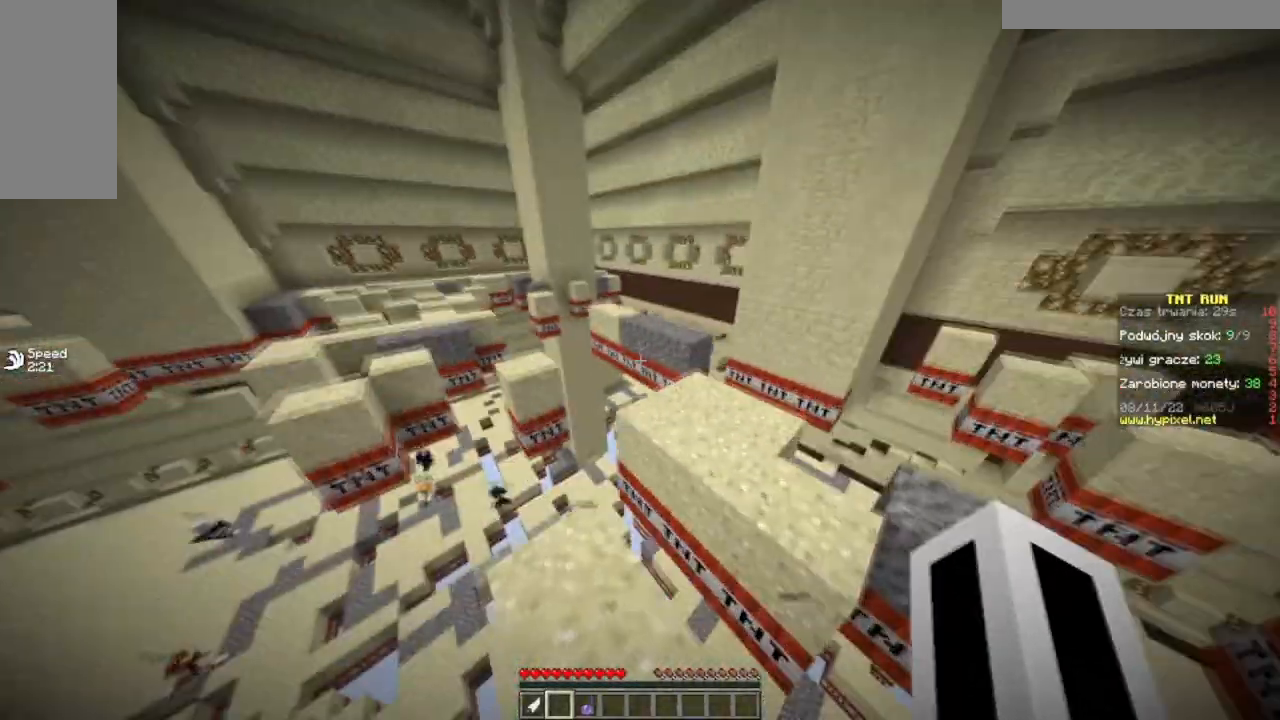
{"keys": ["d", "w"], "mouse": [], "events": [[233, "d", "down"], [250, "a", "up"]]}
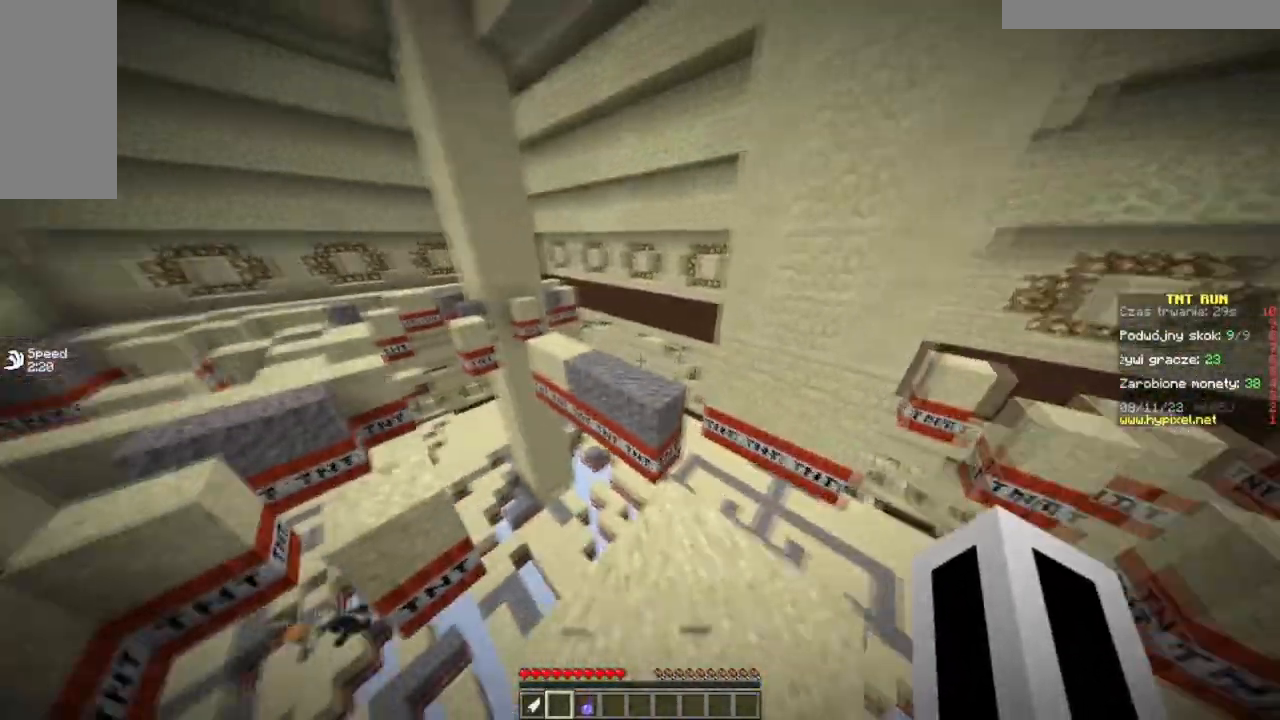
{"keys": ["w"], "mouse": [], "events": [[84, "d", "up"], [384, "d", "down"], [501, "d", "up"]]}
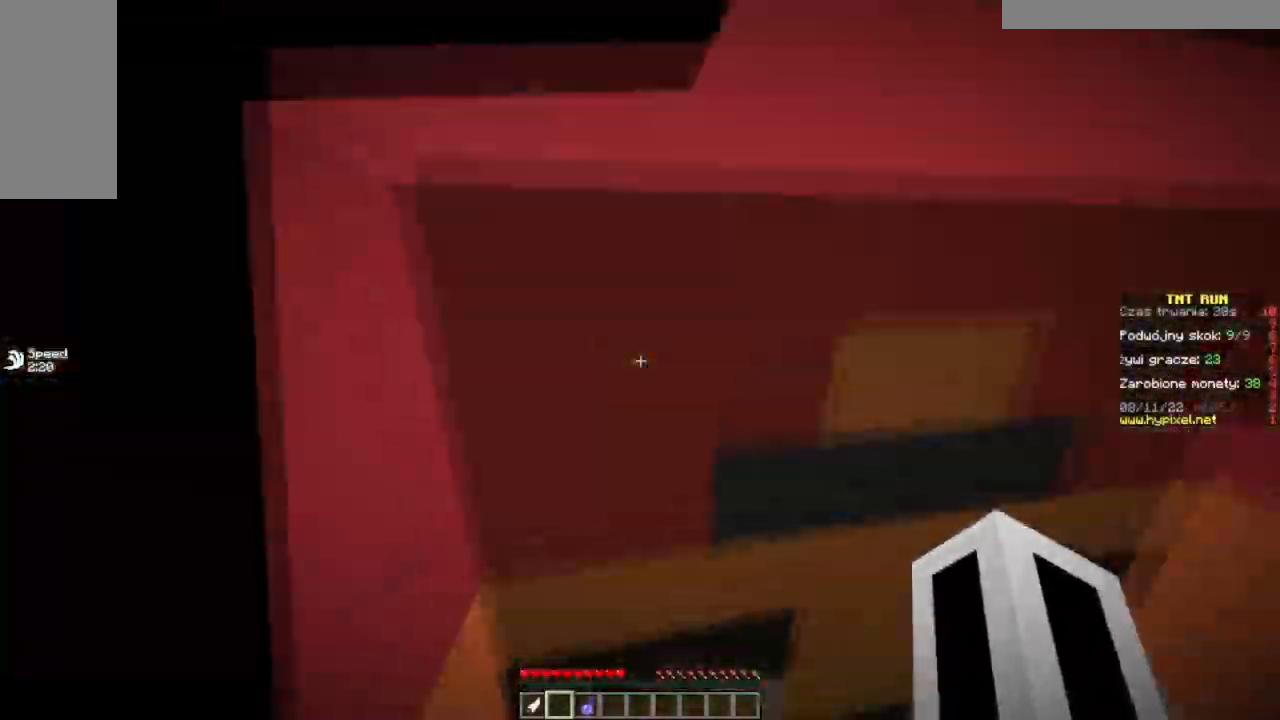
{"keys": ["w"], "mouse": [], "events": []}
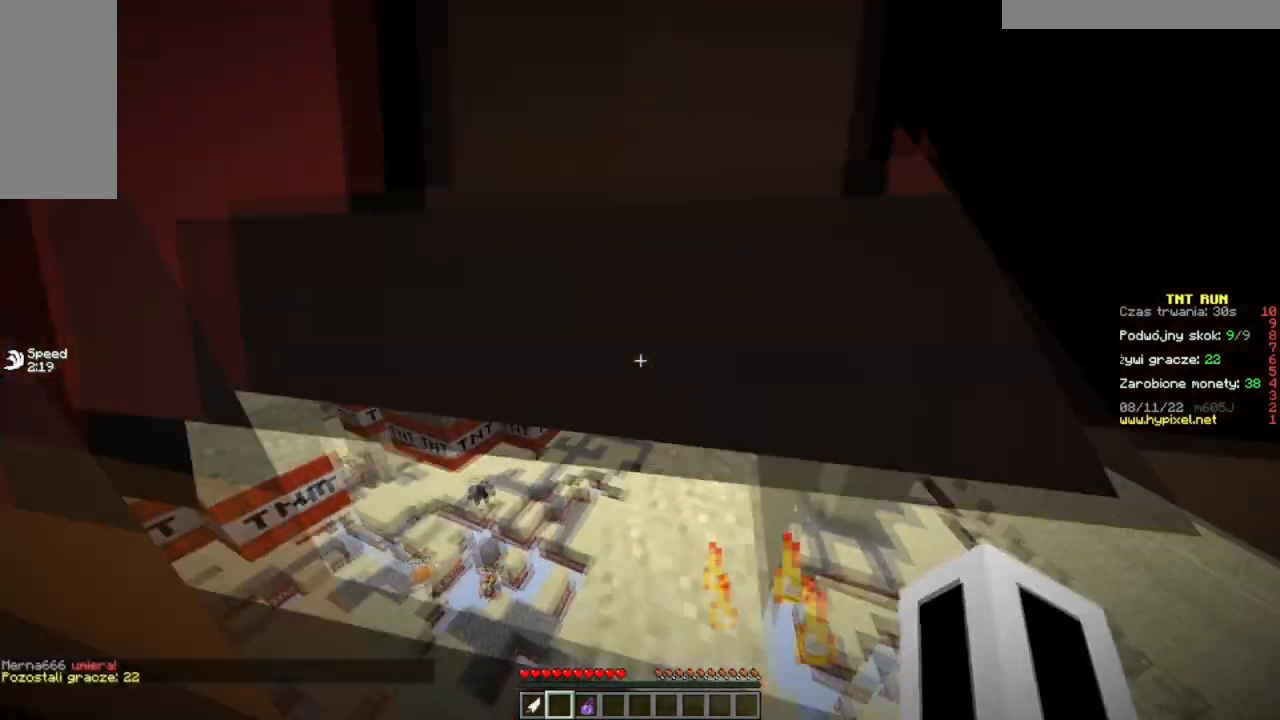
{"keys": ["w"], "mouse": [], "events": [[350, "a", "down"], [501, "a", "up"]]}
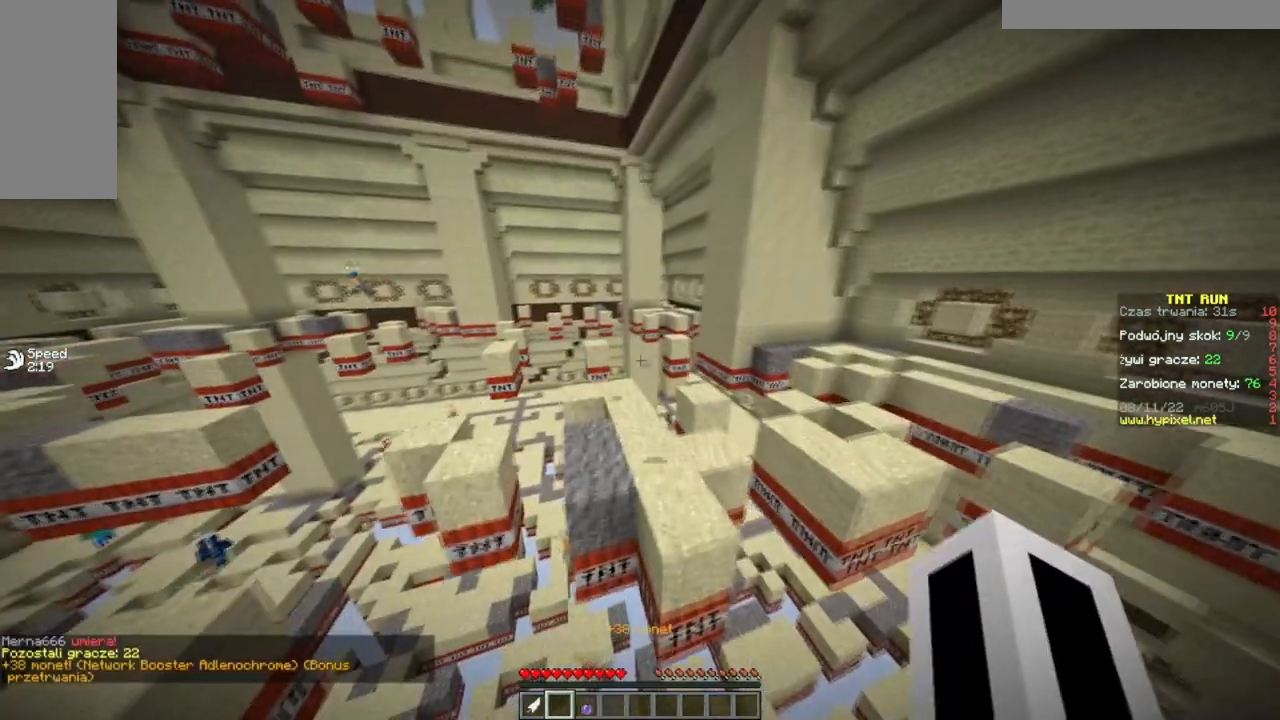
{"keys": ["w"], "mouse": [], "events": []}
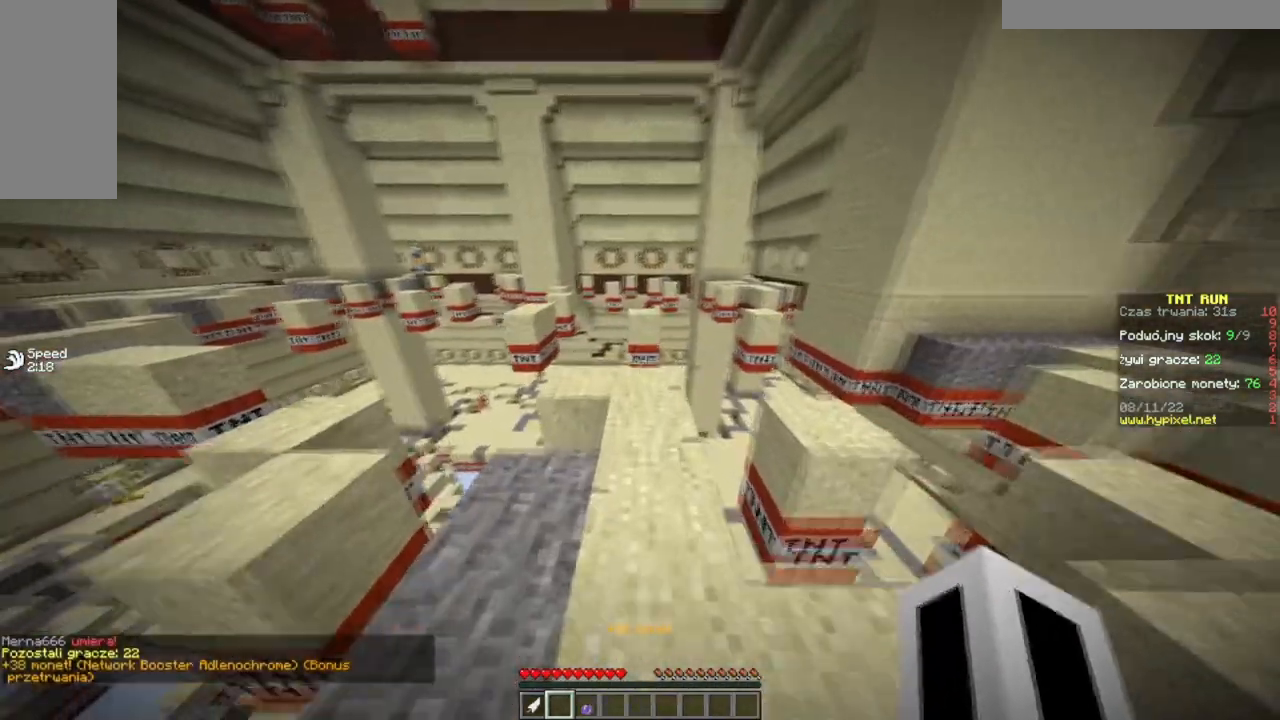
{"keys": ["a", "w"], "mouse": [], "events": [[350, "a", "down"]]}
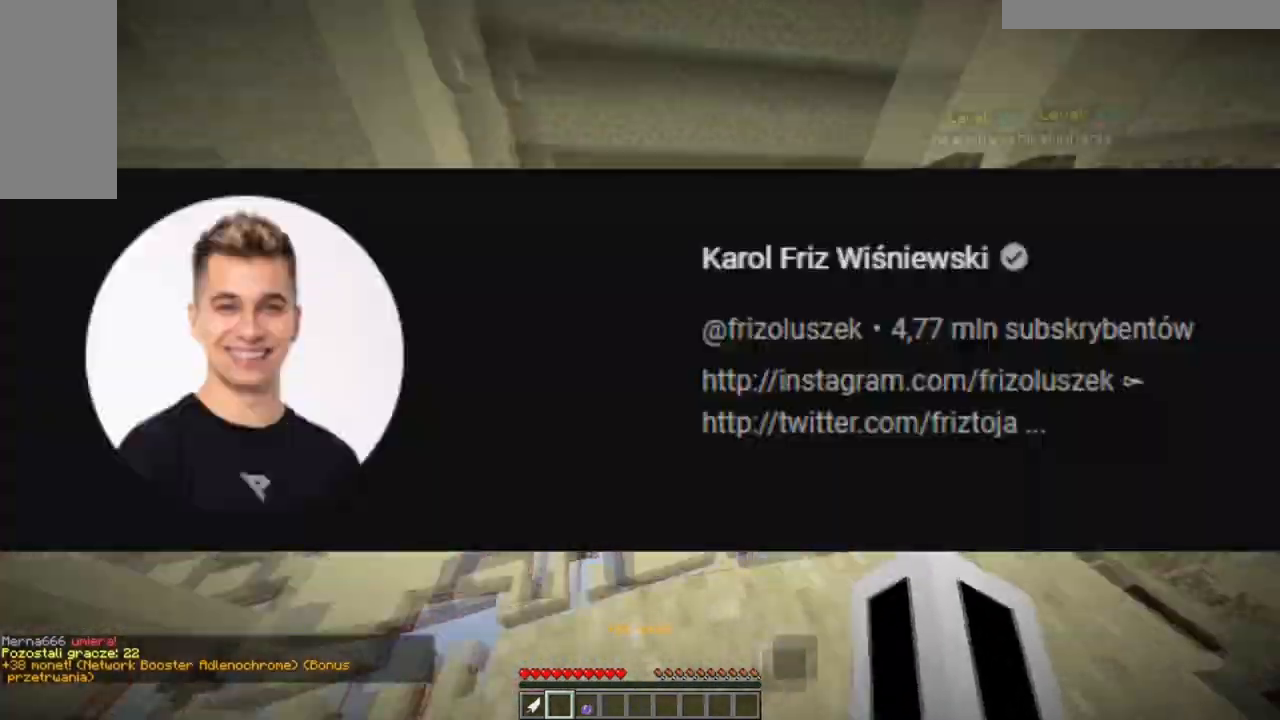
{"keys": ["d", "w"], "mouse": [], "events": [[100, "a", "up"], [100, "d", "down"], [267, "a", "down"], [283, "d", "up"], [350, "w", "up"], [383, "d", "down"], [417, "a", "up"], [417, "w", "down"]]}
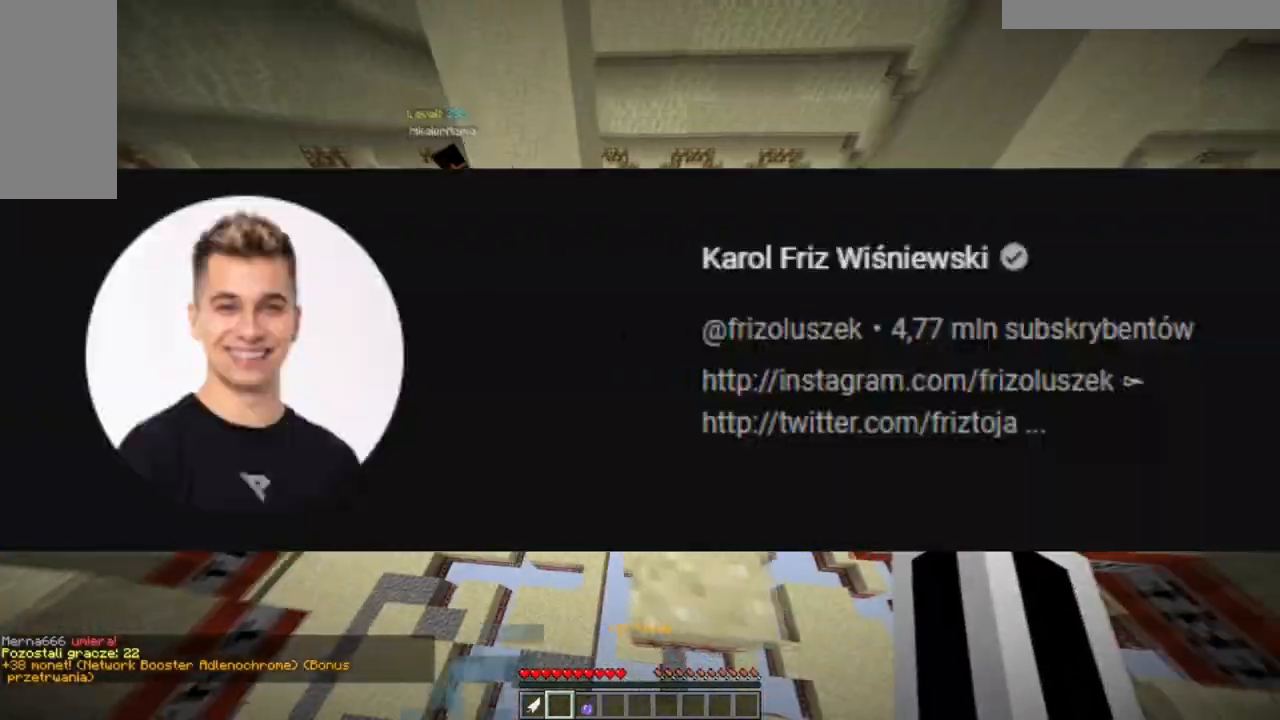
{"keys": ["a"], "mouse": [], "events": [[267, "a", "down"], [284, "d", "up"], [467, "w", "up"]]}